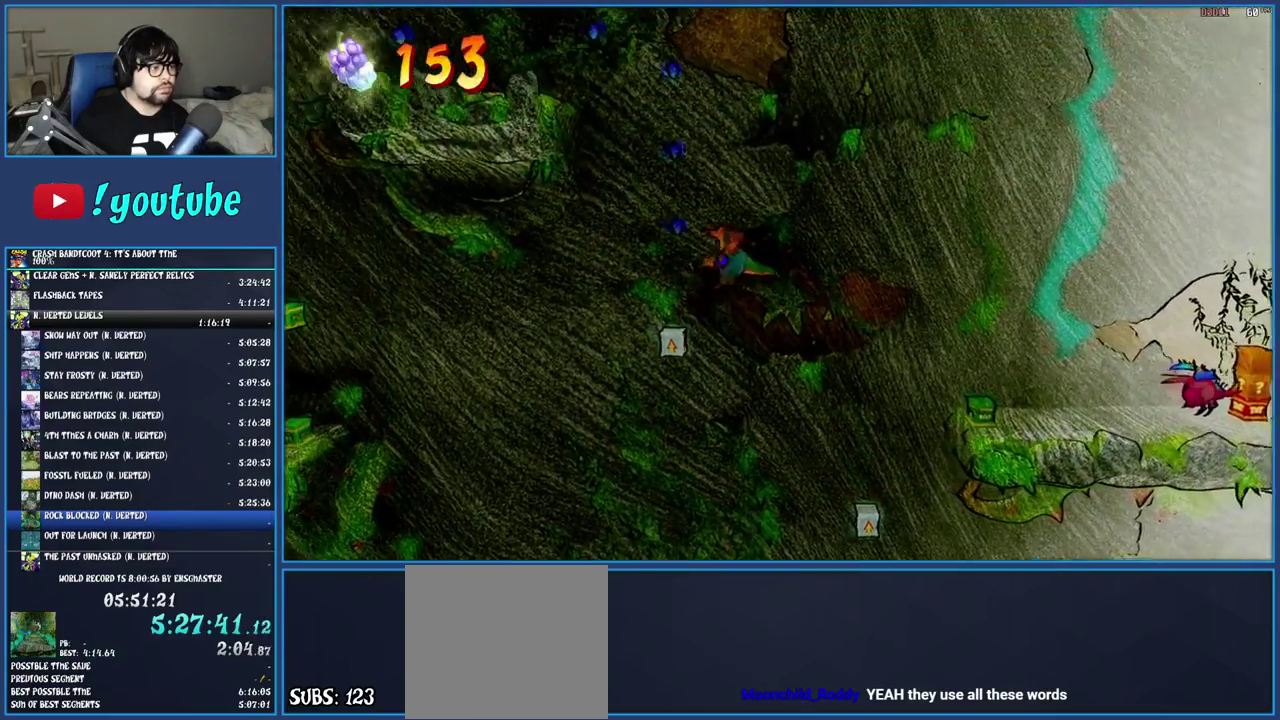
Gameplay with a controller (PlayStation layout); each line is a JSON object with the inputs held at the frame after it (dt_ms = milliseconds from this image to that frame). "events" lists button and stick changes between this image and that frame as [ms after this image, input, new state], when the widget could be followed in between. Not read: DPAD_DOWN L3 R1 R3.
{"dt_ms": 500, "buttons": ["CROSS"], "left_stick": "left", "right_stick": "center", "events": [[167, "left_stick", "center"], [417, "left_stick", "left"]]}
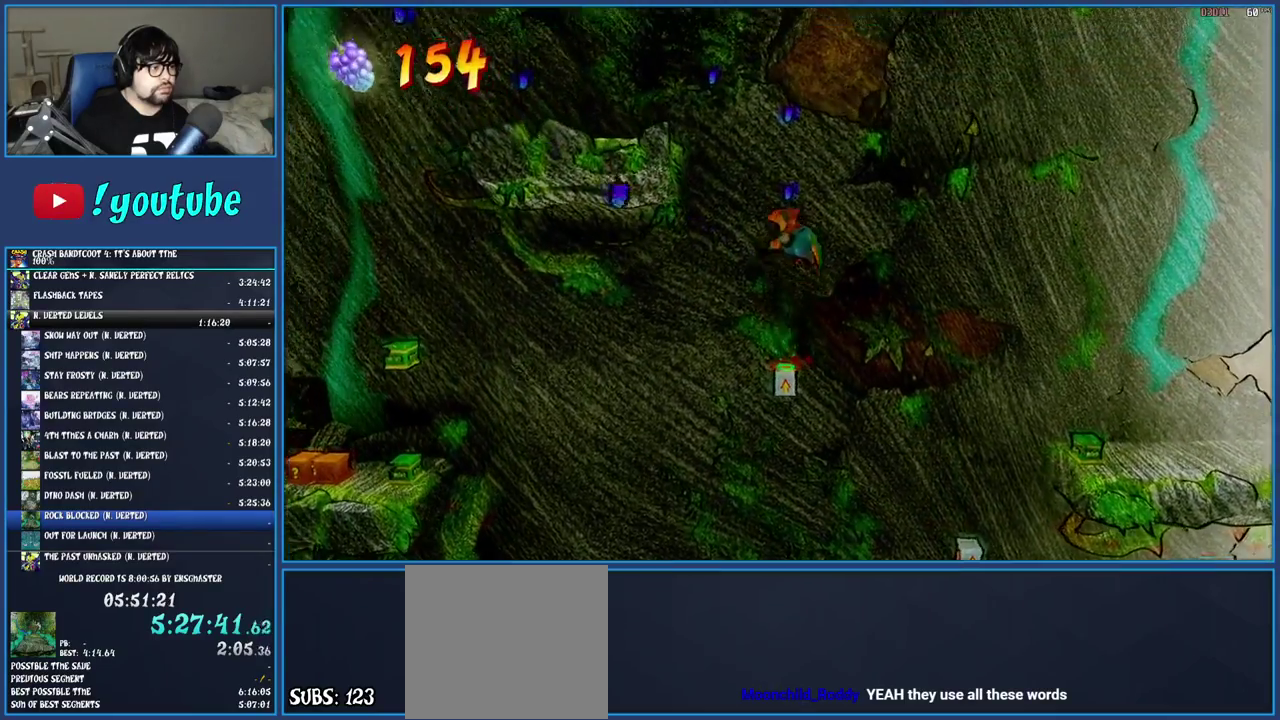
{"dt_ms": 500, "buttons": [], "left_stick": "left", "right_stick": "center", "events": [[500, "CROSS", "up"]]}
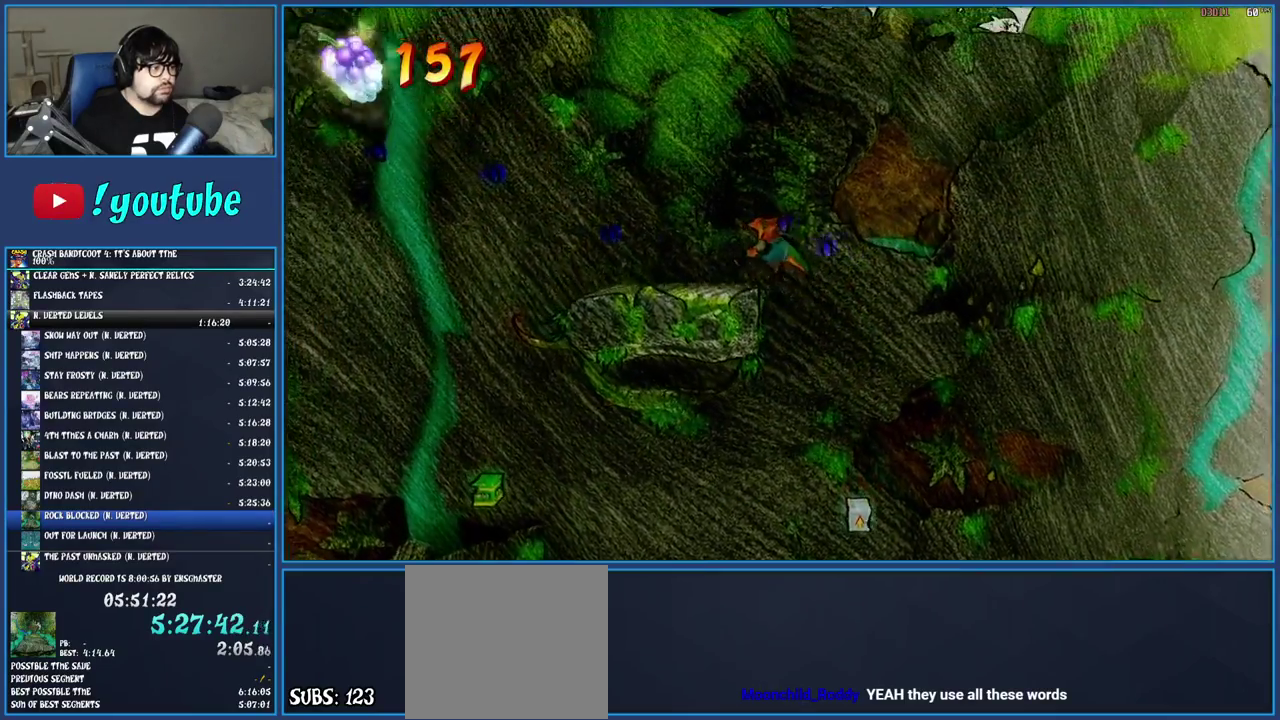
{"dt_ms": 500, "buttons": [], "left_stick": "left", "right_stick": "center", "events": []}
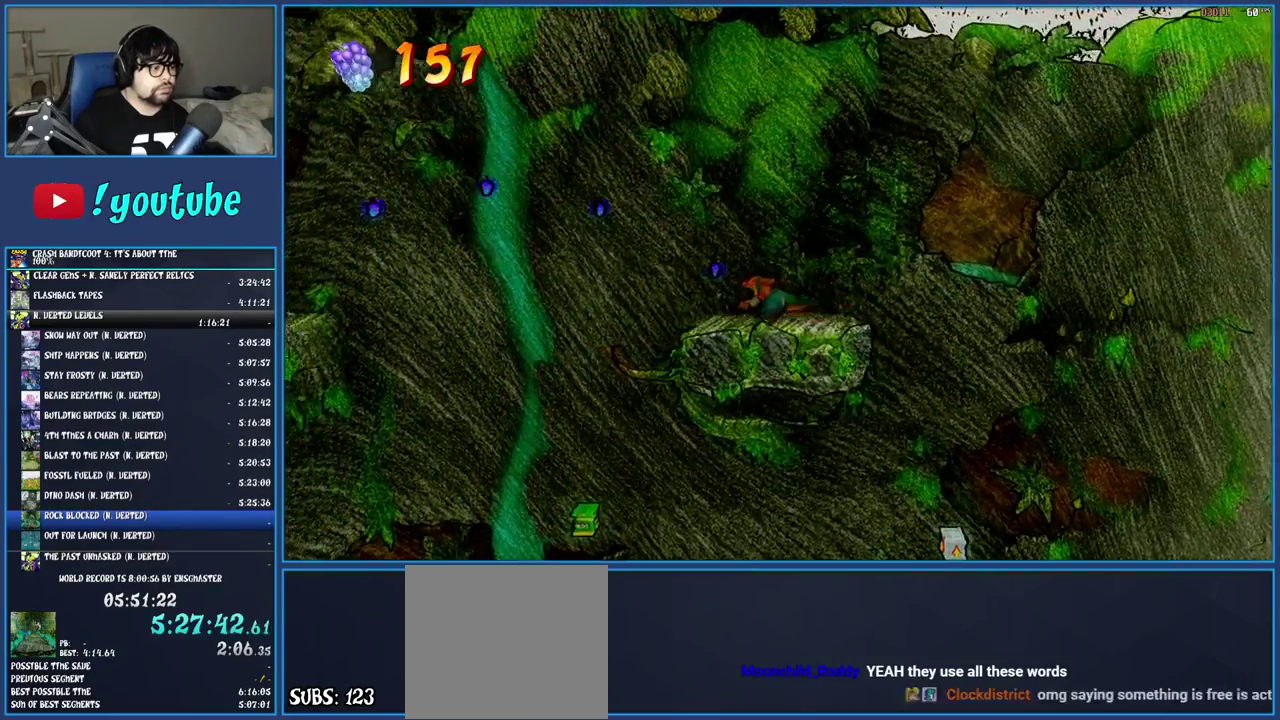
{"dt_ms": 500, "buttons": ["CROSS"], "left_stick": "left", "right_stick": "center", "events": [[367, "CROSS", "down"]]}
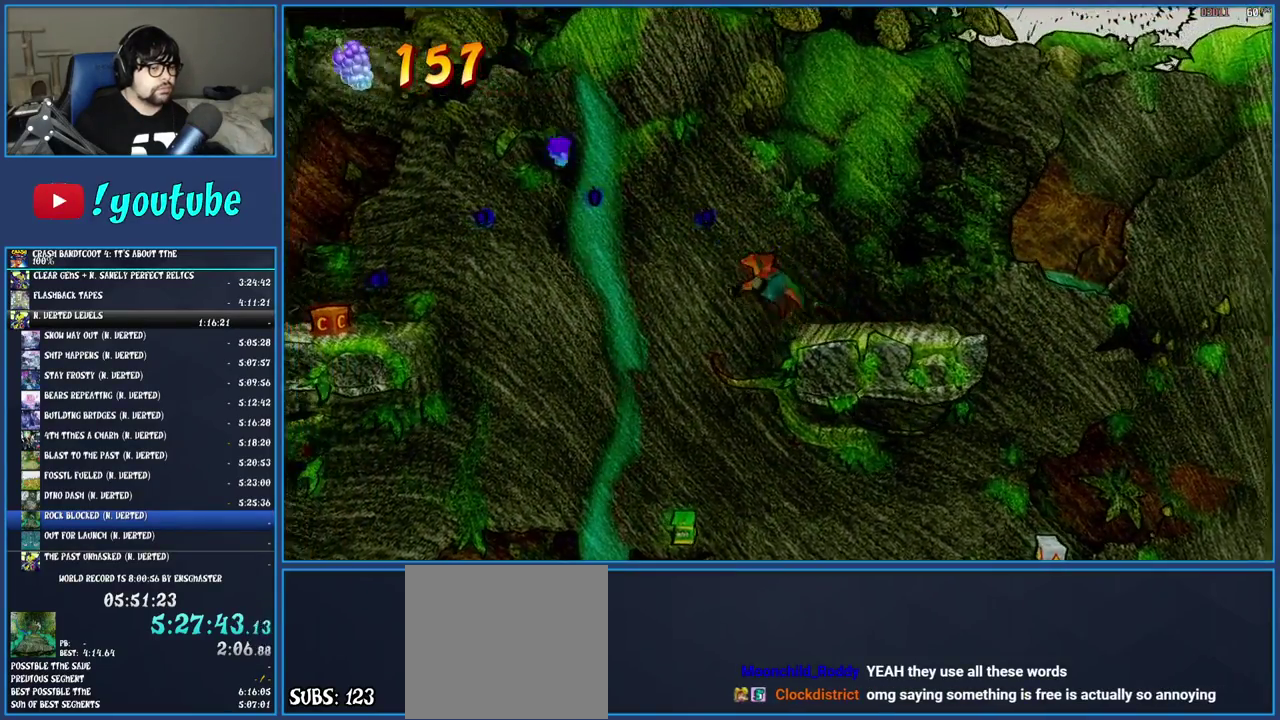
{"dt_ms": 500, "buttons": ["CROSS"], "left_stick": "left", "right_stick": "center", "events": [[100, "CROSS", "up"], [267, "CROSS", "down"]]}
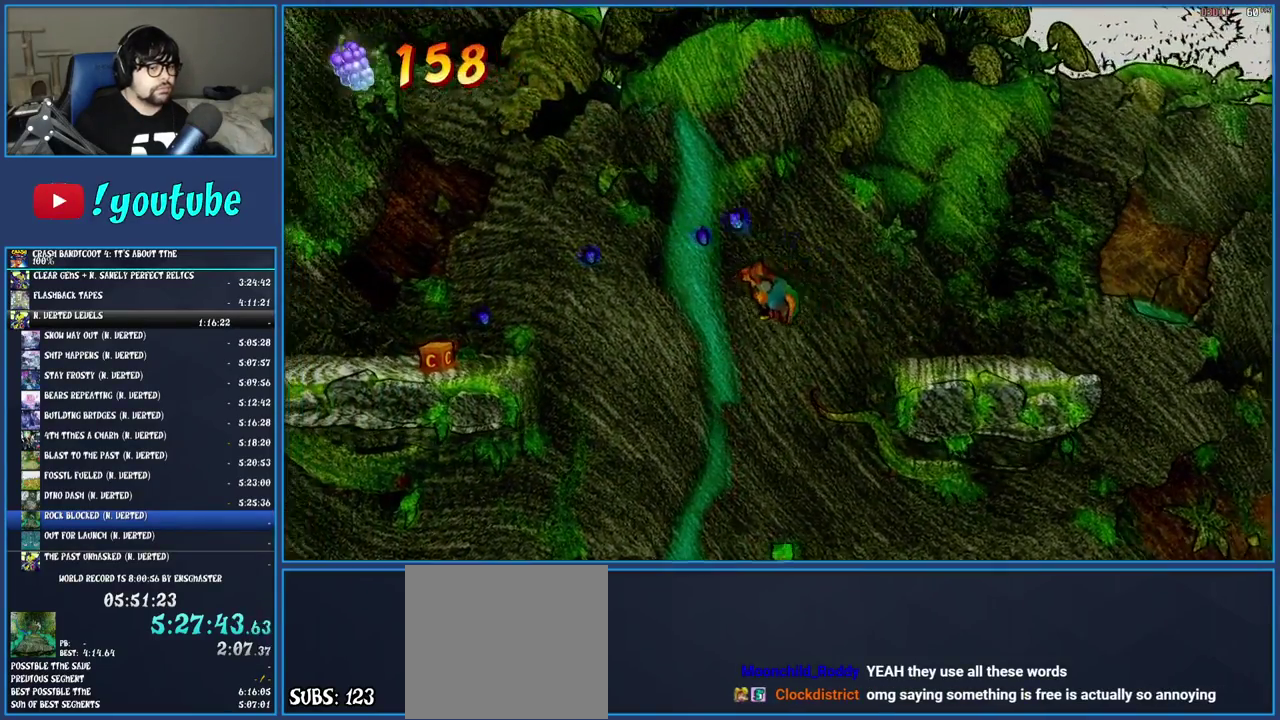
{"dt_ms": 500, "buttons": ["CROSS"], "left_stick": "left", "right_stick": "center", "events": []}
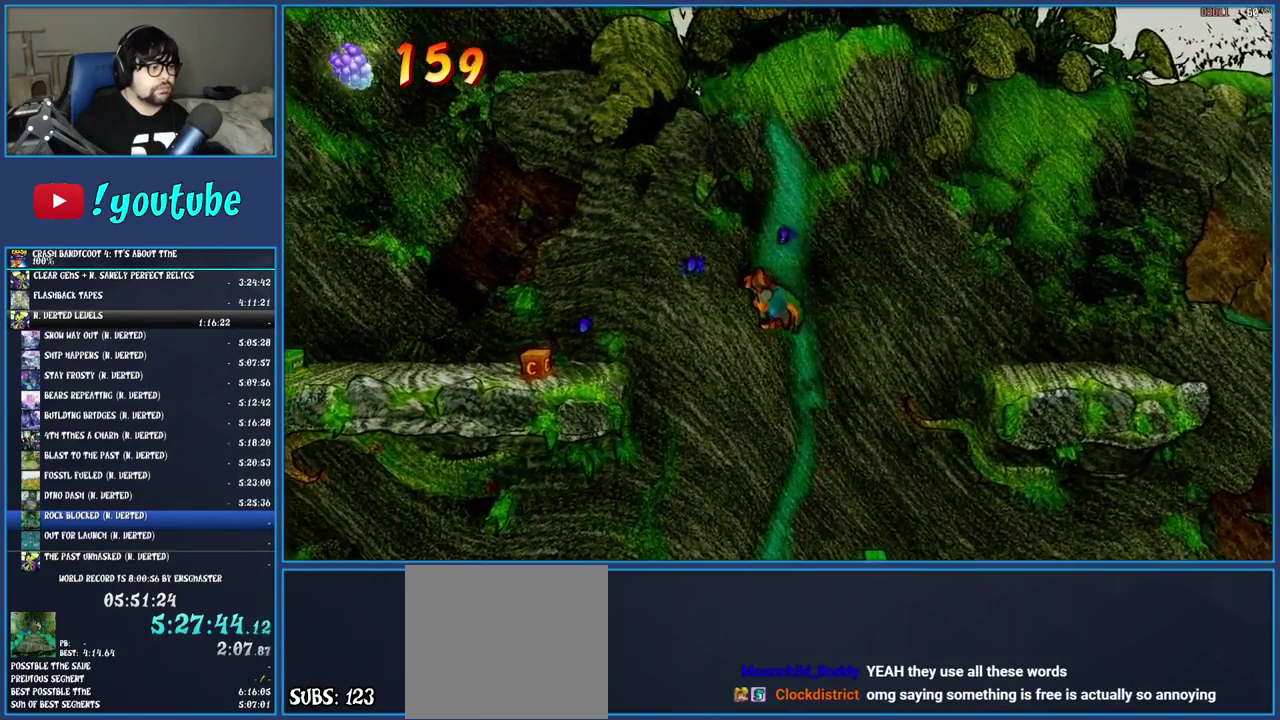
{"dt_ms": 500, "buttons": ["CROSS"], "left_stick": "left", "right_stick": "center", "events": []}
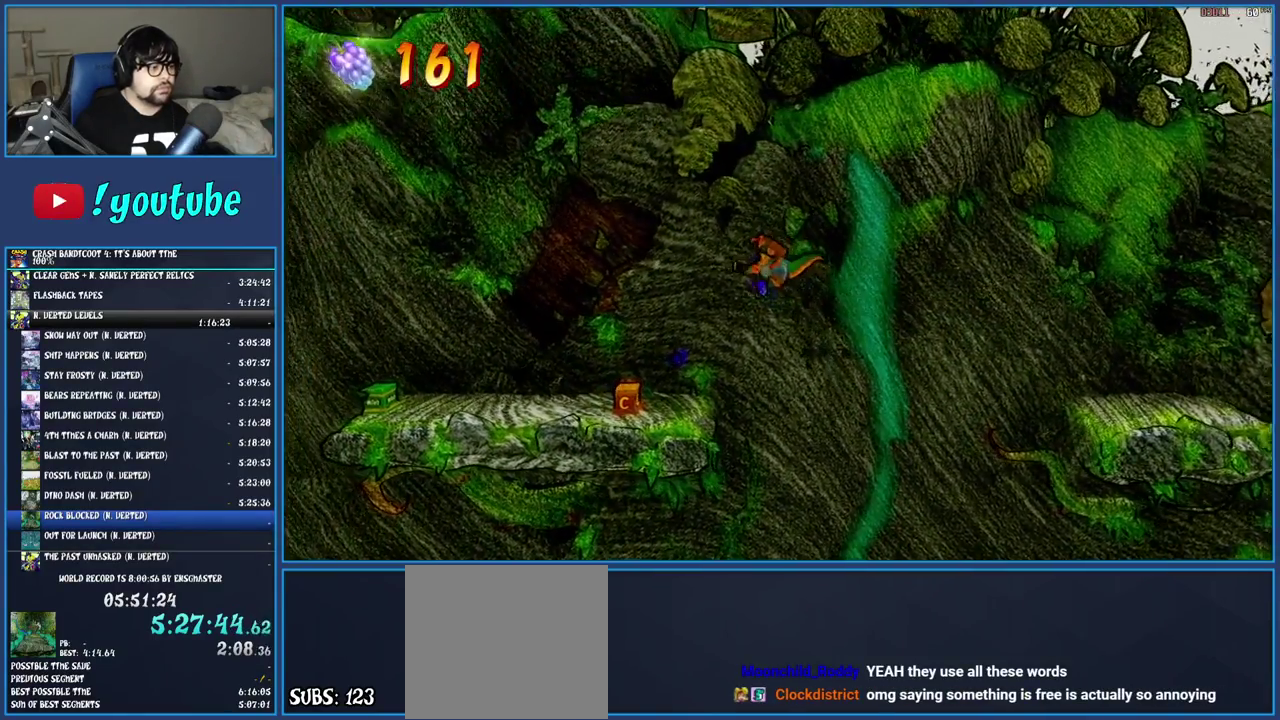
{"dt_ms": 500, "buttons": [], "left_stick": "left", "right_stick": "center", "events": [[17, "CROSS", "up"], [300, "SQUARE", "down"], [483, "SQUARE", "up"]]}
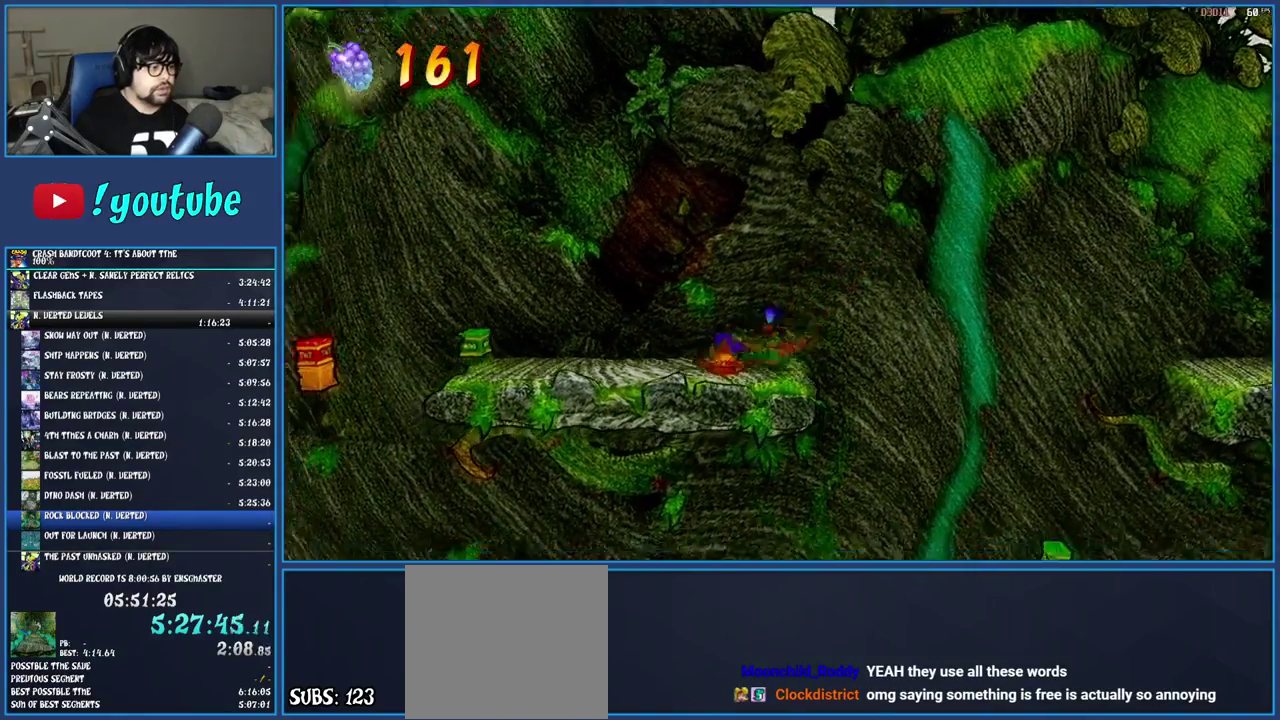
{"dt_ms": 500, "buttons": [], "left_stick": "left", "right_stick": "center", "events": []}
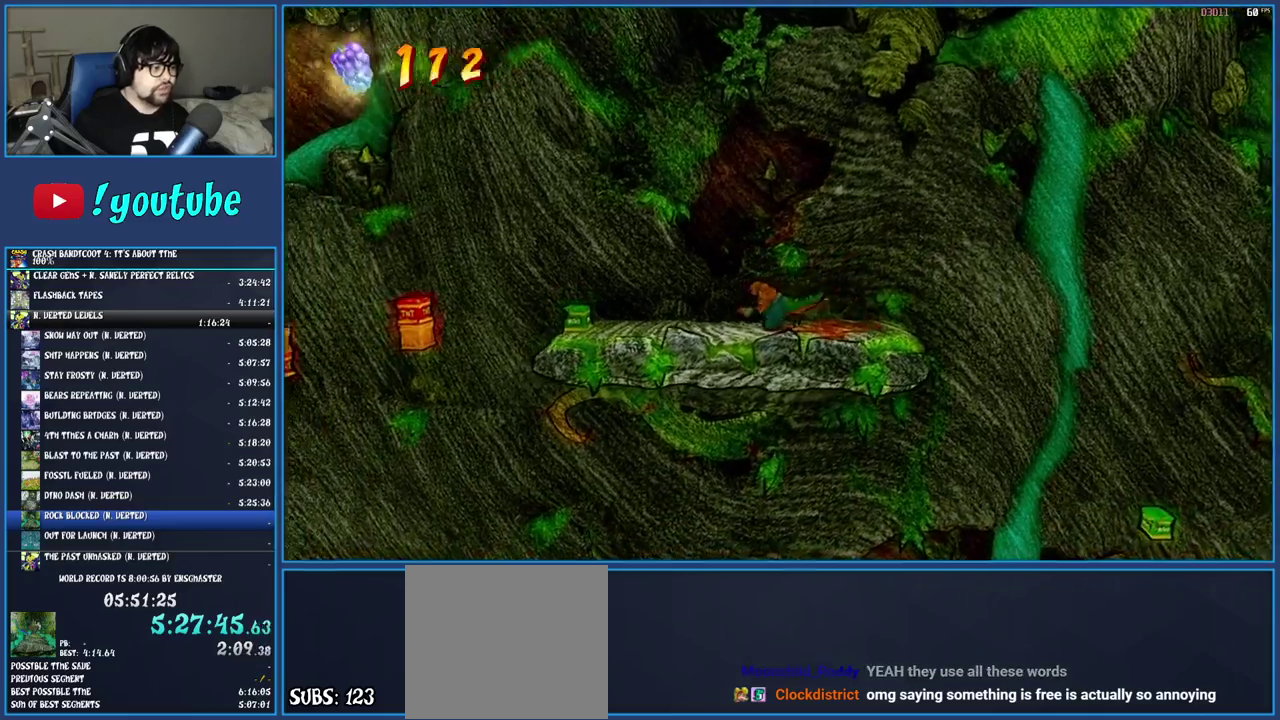
{"dt_ms": 500, "buttons": [], "left_stick": "left", "right_stick": "center", "events": [[267, "CROSS", "down"], [500, "CROSS", "up"]]}
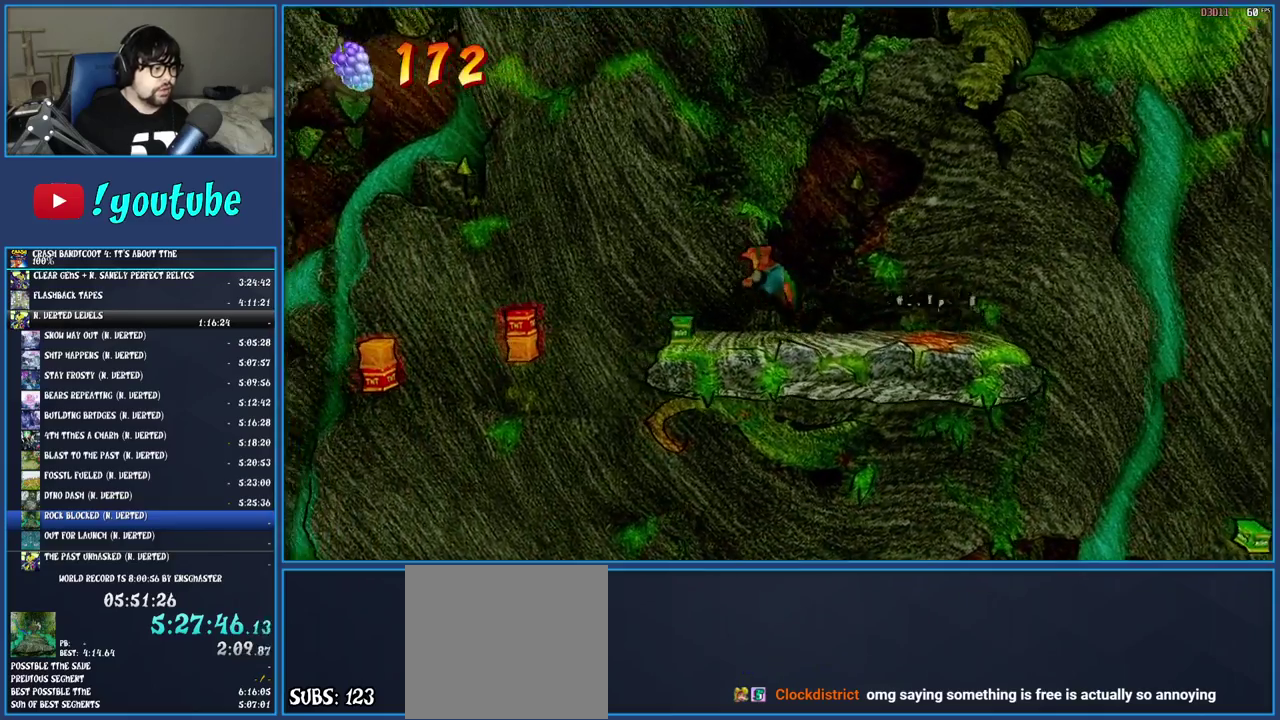
{"dt_ms": 500, "buttons": ["CROSS"], "left_stick": "left", "right_stick": "center", "events": [[133, "CROSS", "down"]]}
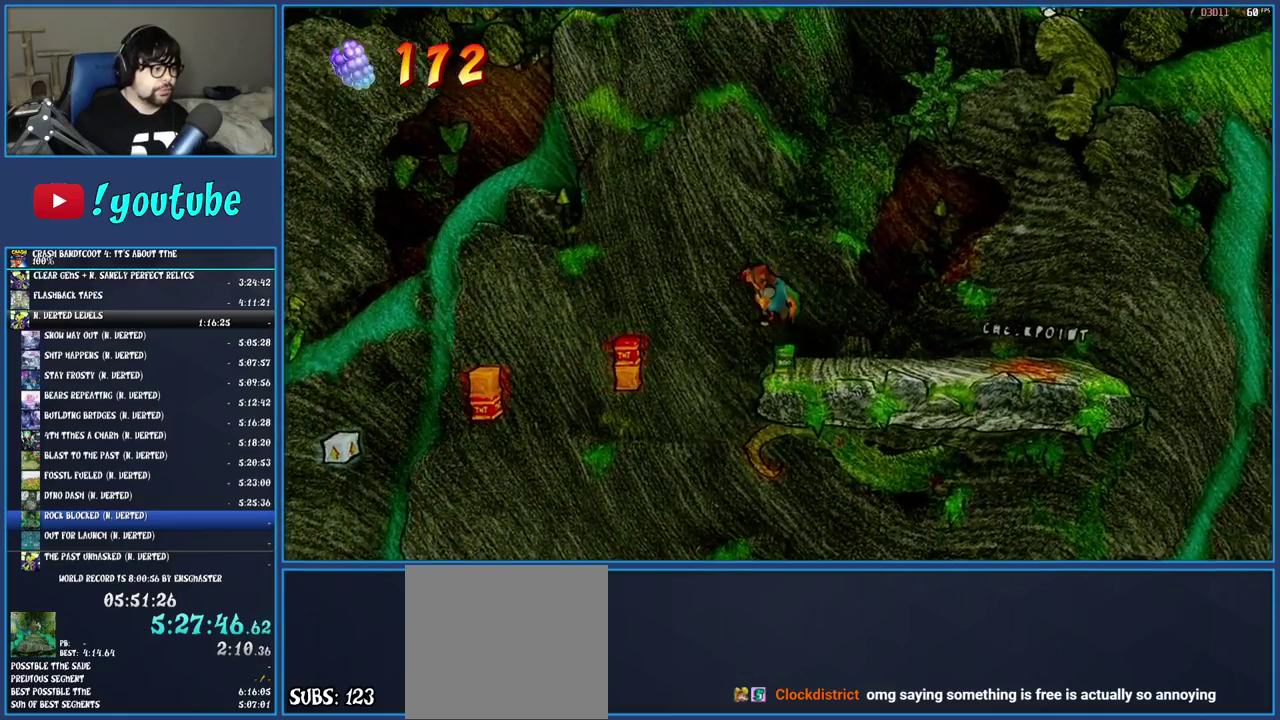
{"dt_ms": 500, "buttons": [], "left_stick": "left", "right_stick": "center", "events": [[100, "CROSS", "up"]]}
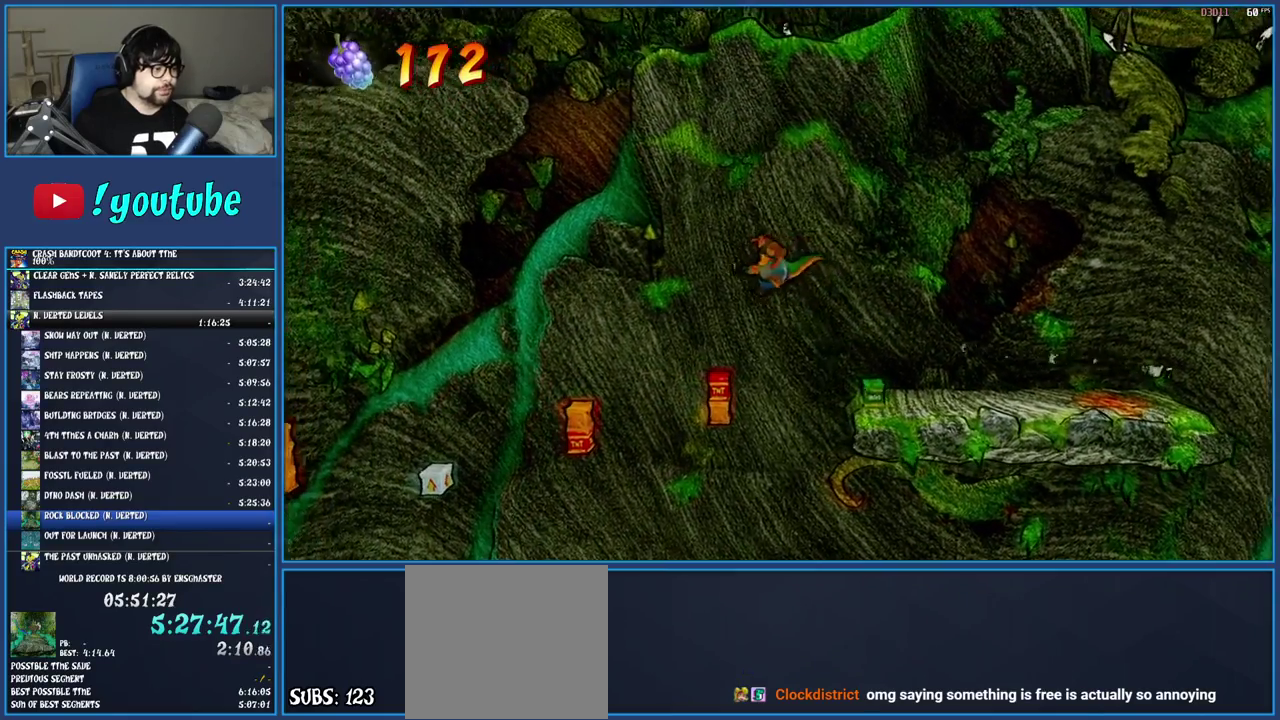
{"dt_ms": 500, "buttons": [], "left_stick": "left", "right_stick": "center", "events": [[200, "left_stick", "center"], [300, "left_stick", "left"]]}
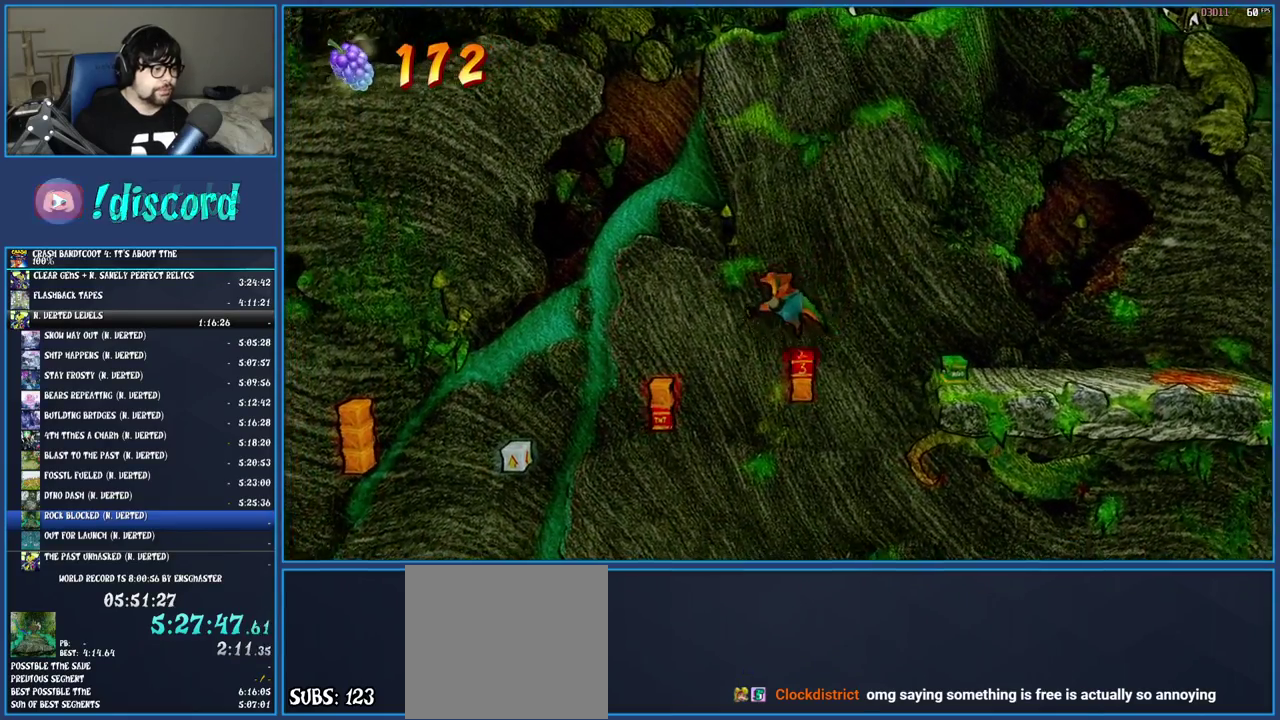
{"dt_ms": 500, "buttons": [], "left_stick": "left", "right_stick": "center", "events": [[183, "CROSS", "down"], [400, "CROSS", "up"]]}
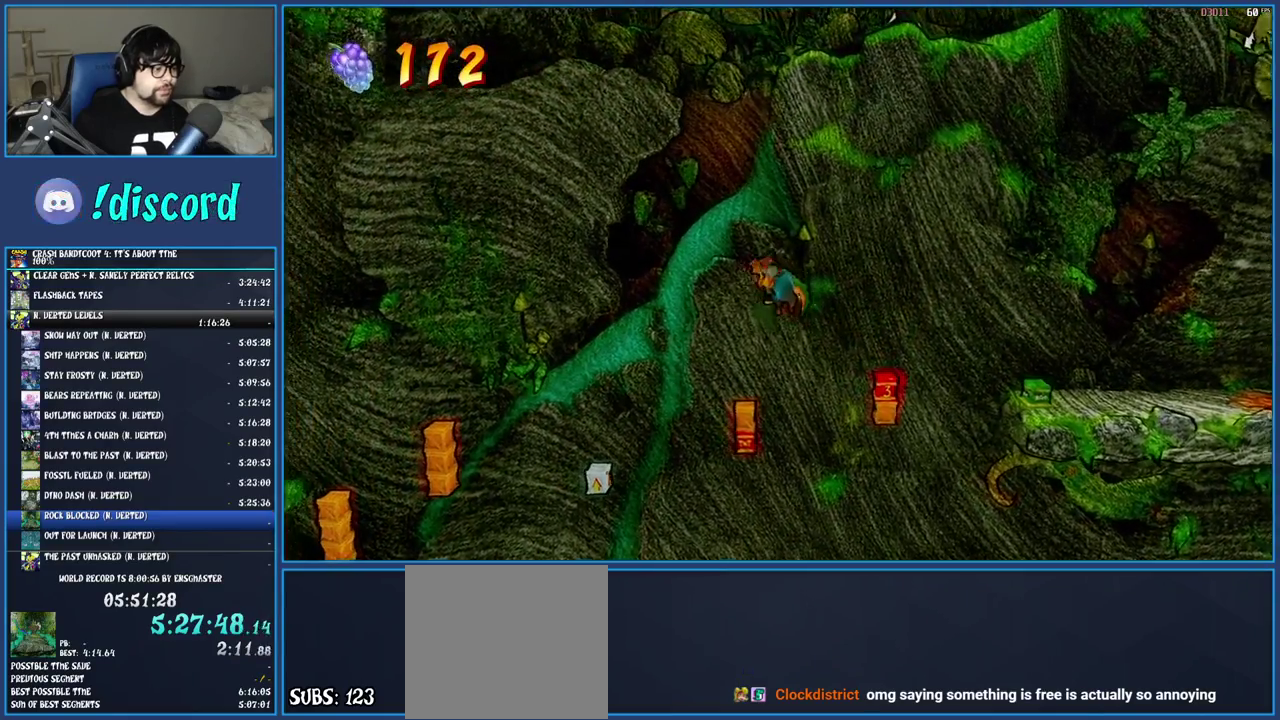
{"dt_ms": 500, "buttons": [], "left_stick": "left", "right_stick": "center", "events": []}
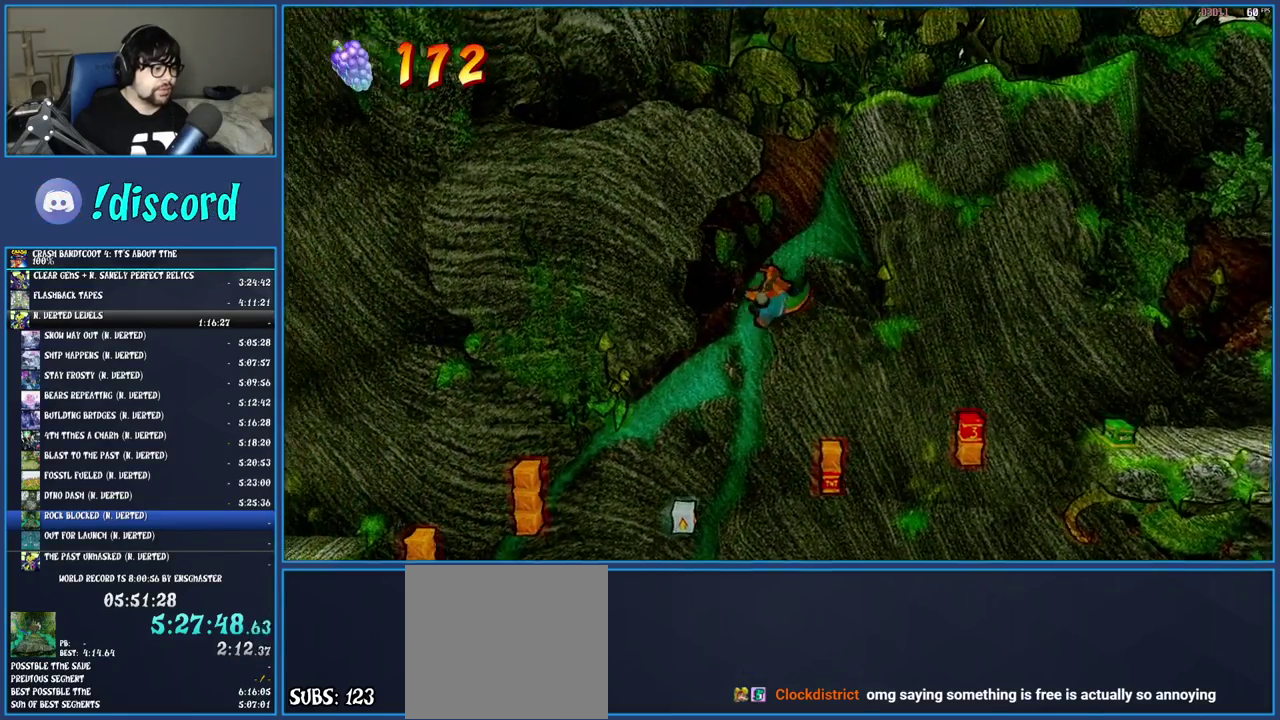
{"dt_ms": 500, "buttons": [], "left_stick": "left", "right_stick": "center", "events": [[383, "left_stick", "center"], [500, "left_stick", "left"]]}
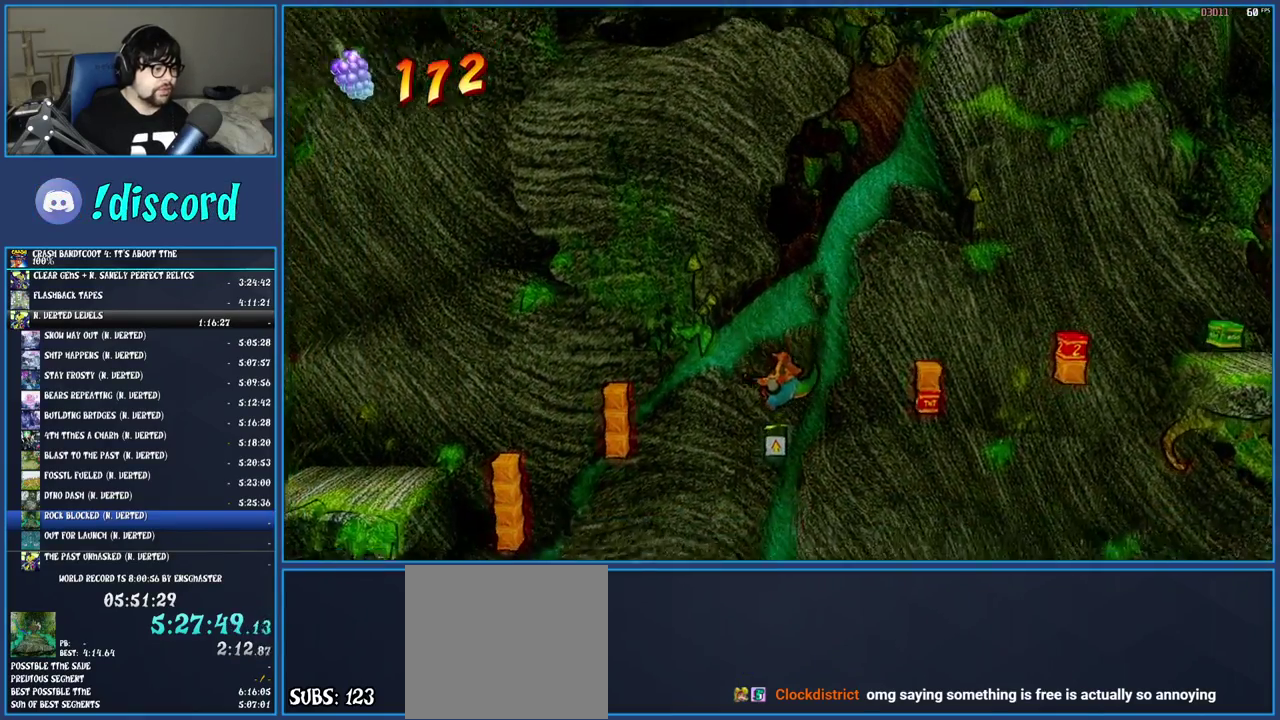
{"dt_ms": 500, "buttons": ["CROSS"], "left_stick": "left", "right_stick": "center", "events": [[50, "CROSS", "down"]]}
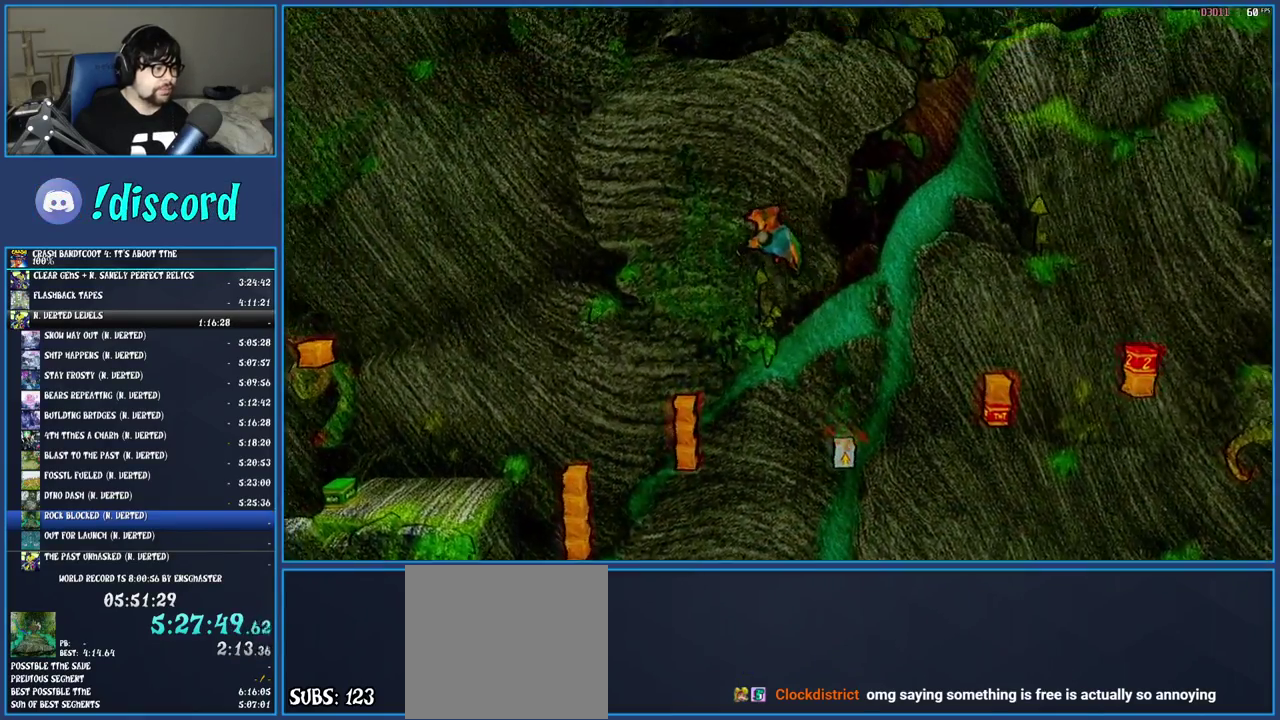
{"dt_ms": 500, "buttons": [], "left_stick": "left", "right_stick": "center", "events": [[167, "CROSS", "up"]]}
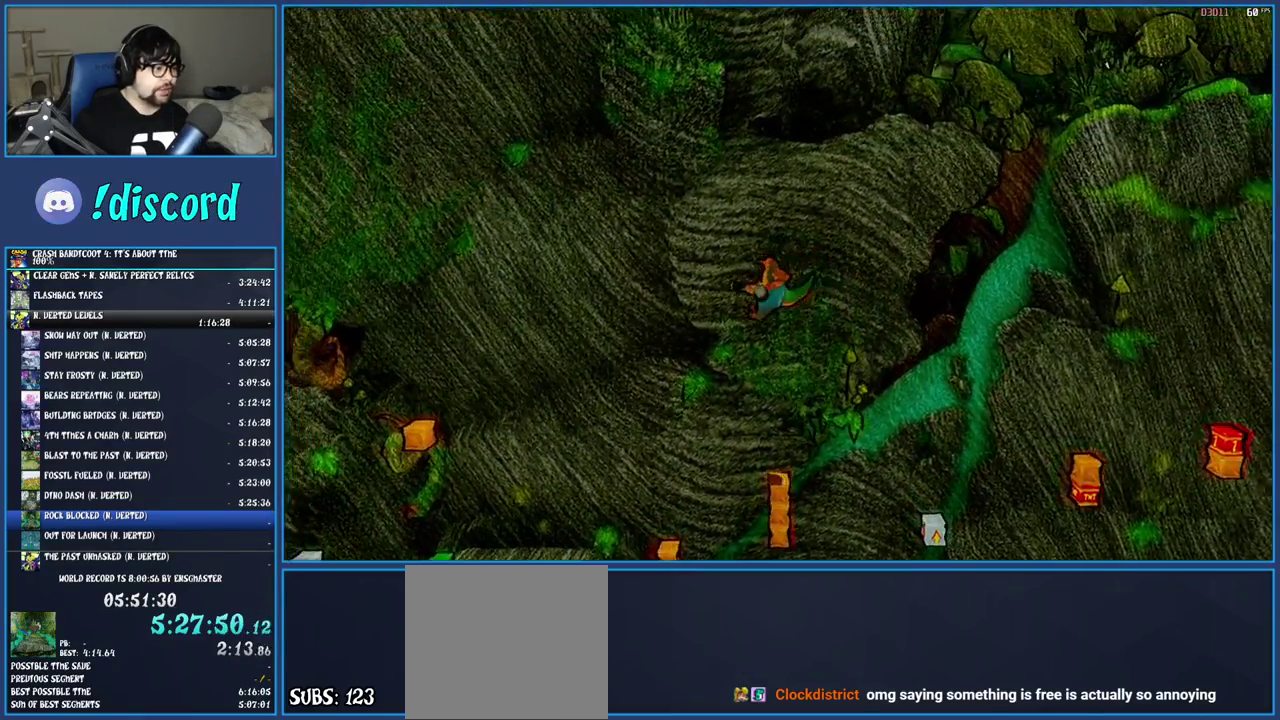
{"dt_ms": 500, "buttons": [], "left_stick": "center", "right_stick": "center", "events": [[433, "left_stick", "center"]]}
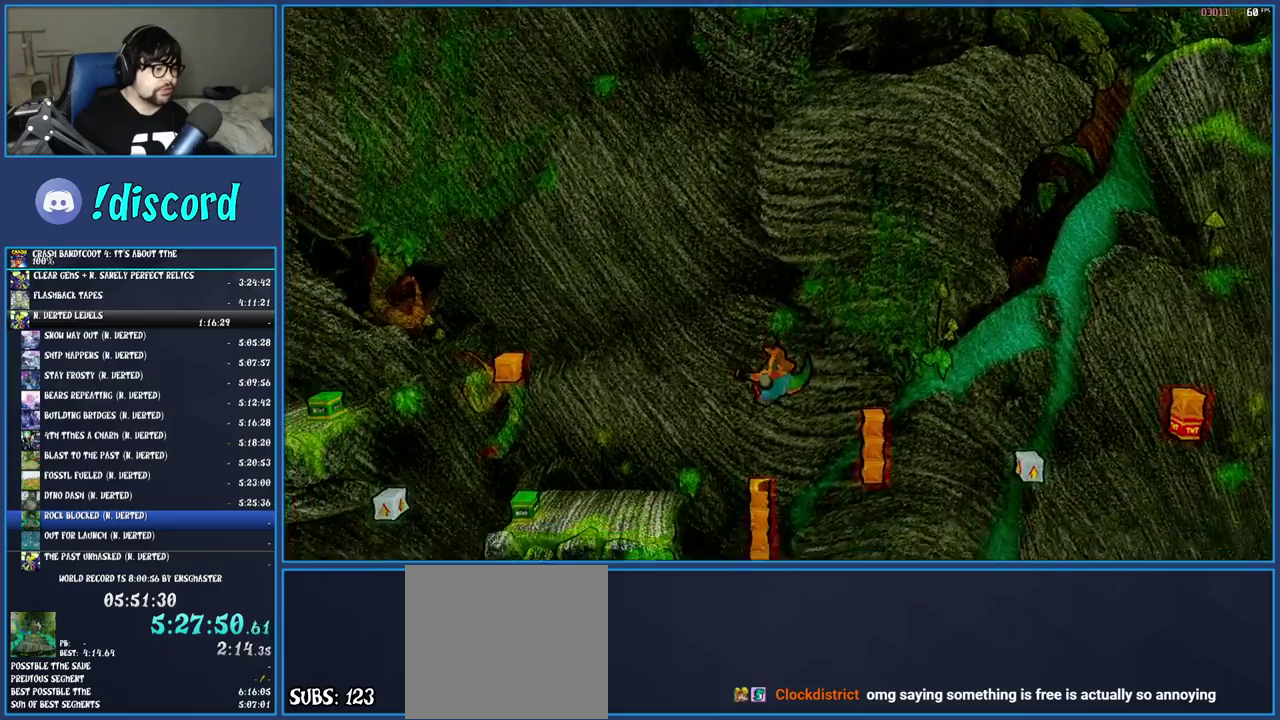
{"dt_ms": 500, "buttons": [], "left_stick": "left", "right_stick": "center", "events": [[50, "left_stick", "left"]]}
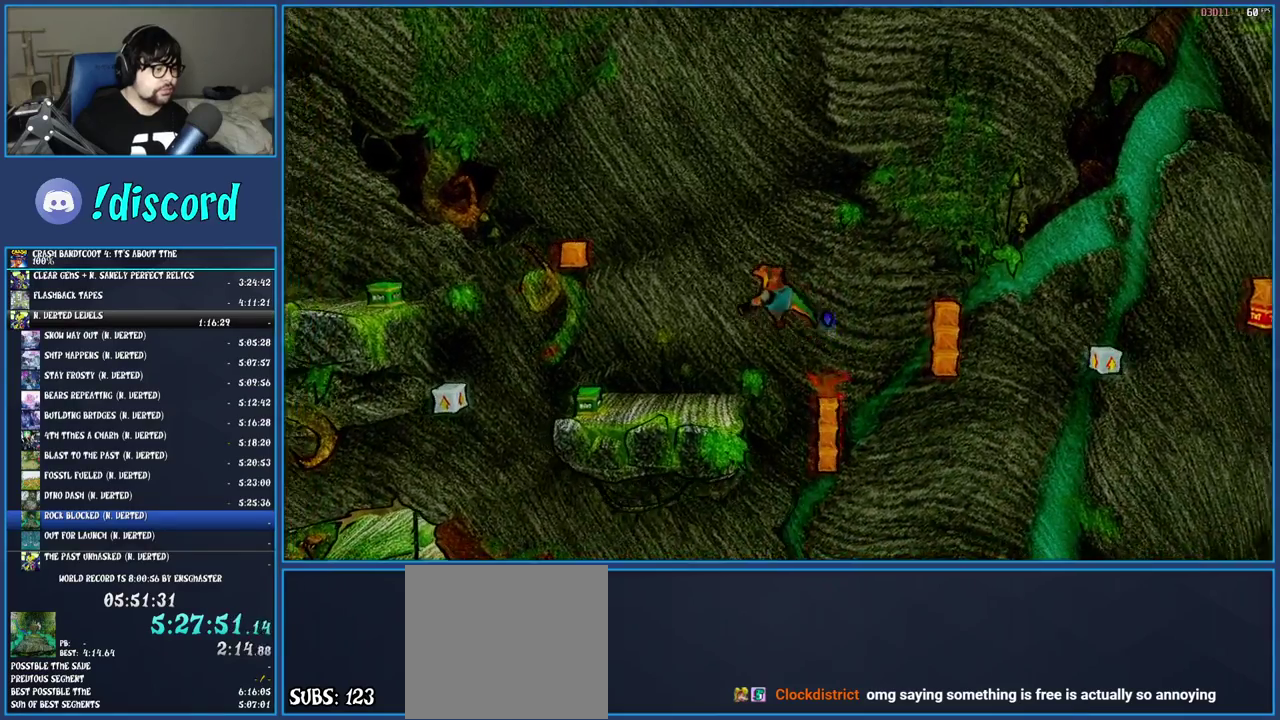
{"dt_ms": 500, "buttons": [], "left_stick": "center", "right_stick": "center", "events": [[317, "left_stick", "center"]]}
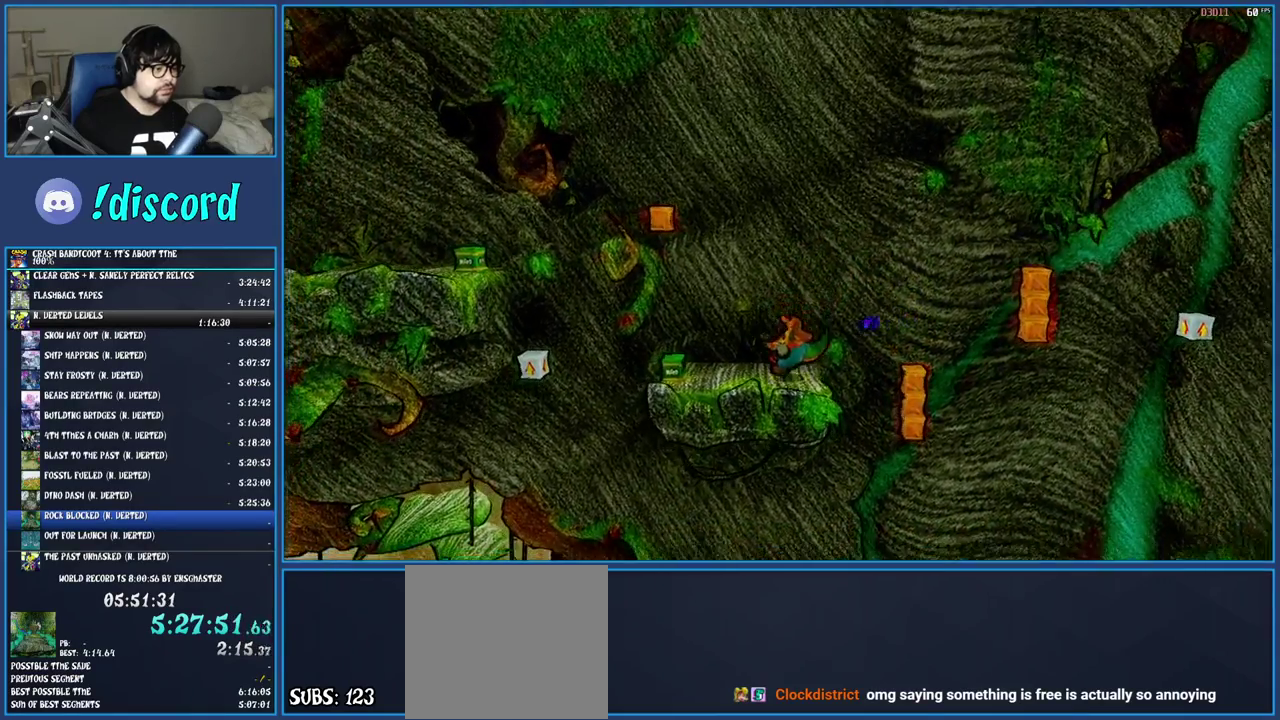
{"dt_ms": 500, "buttons": ["CROSS"], "left_stick": "left", "right_stick": "center", "events": [[50, "left_stick", "left"], [67, "CROSS", "down"], [217, "CROSS", "up"], [317, "CROSS", "down"]]}
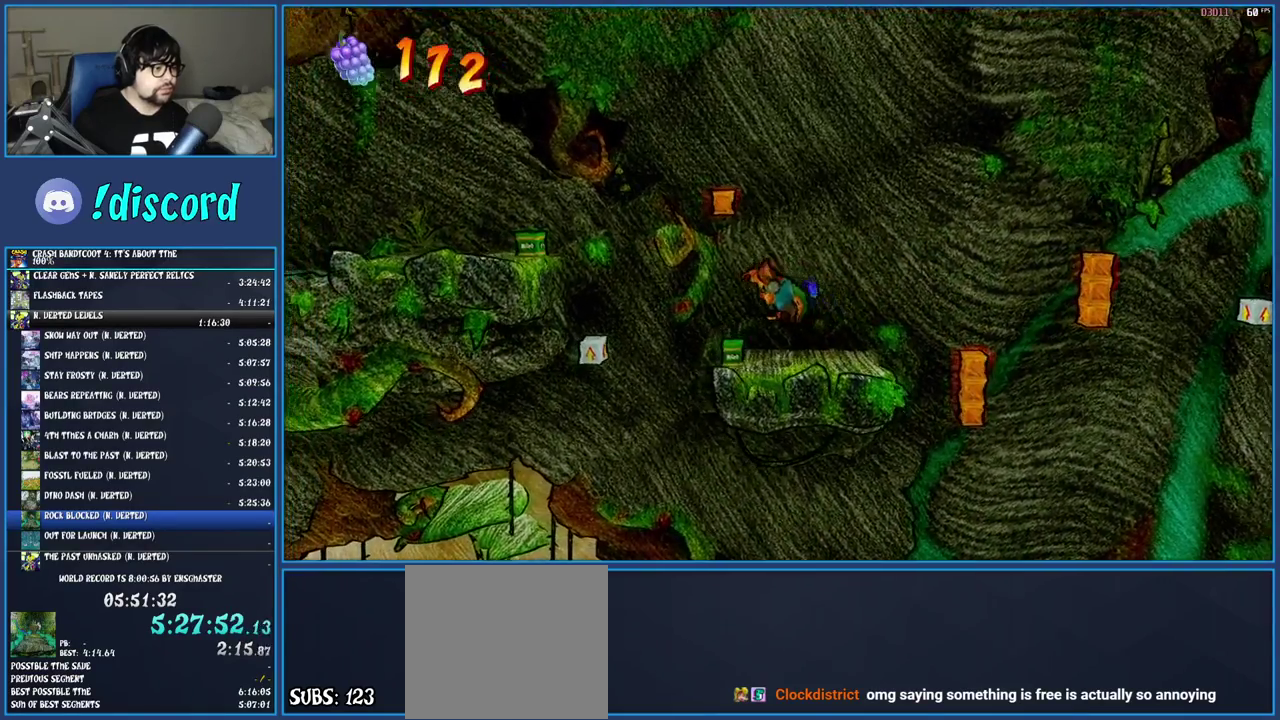
{"dt_ms": 500, "buttons": [], "left_stick": "left", "right_stick": "center", "events": [[333, "CROSS", "up"]]}
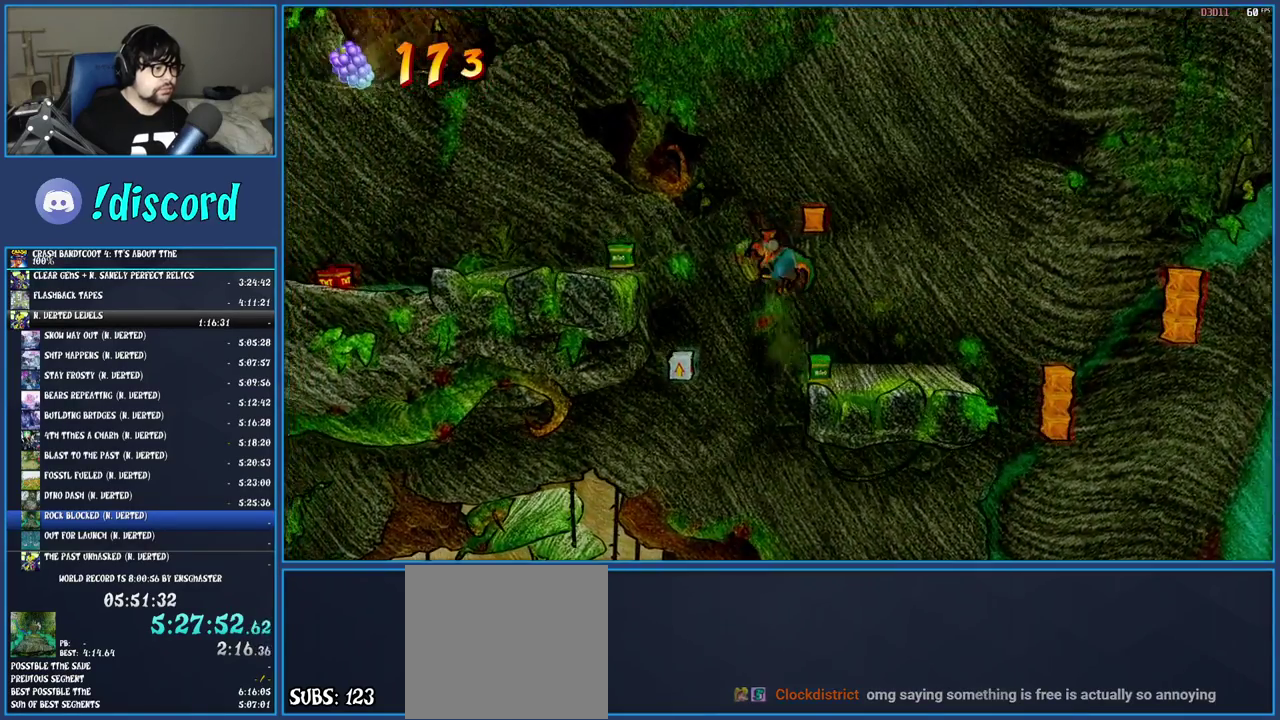
{"dt_ms": 500, "buttons": [], "left_stick": "left", "right_stick": "center", "events": [[333, "left_stick", "center"], [450, "left_stick", "left"]]}
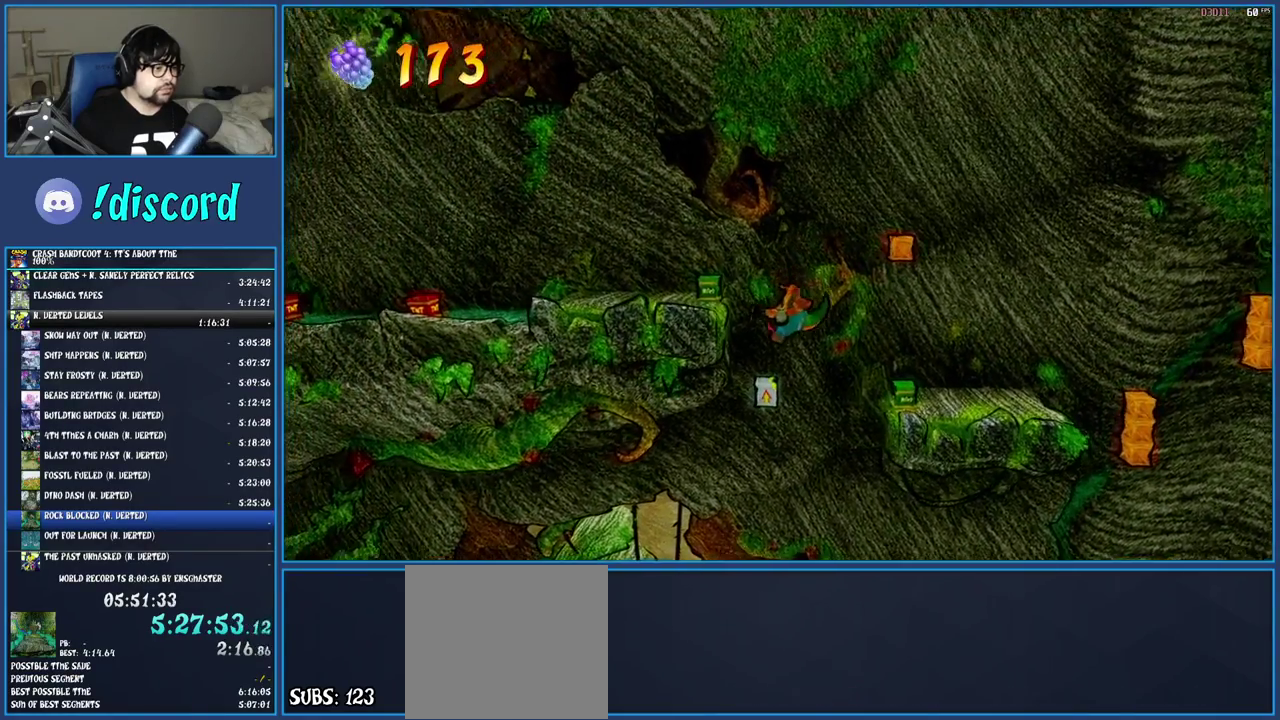
{"dt_ms": 500, "buttons": ["CROSS"], "left_stick": "left", "right_stick": "center", "events": [[67, "CROSS", "down"], [100, "left_stick", "center"], [467, "left_stick", "left"]]}
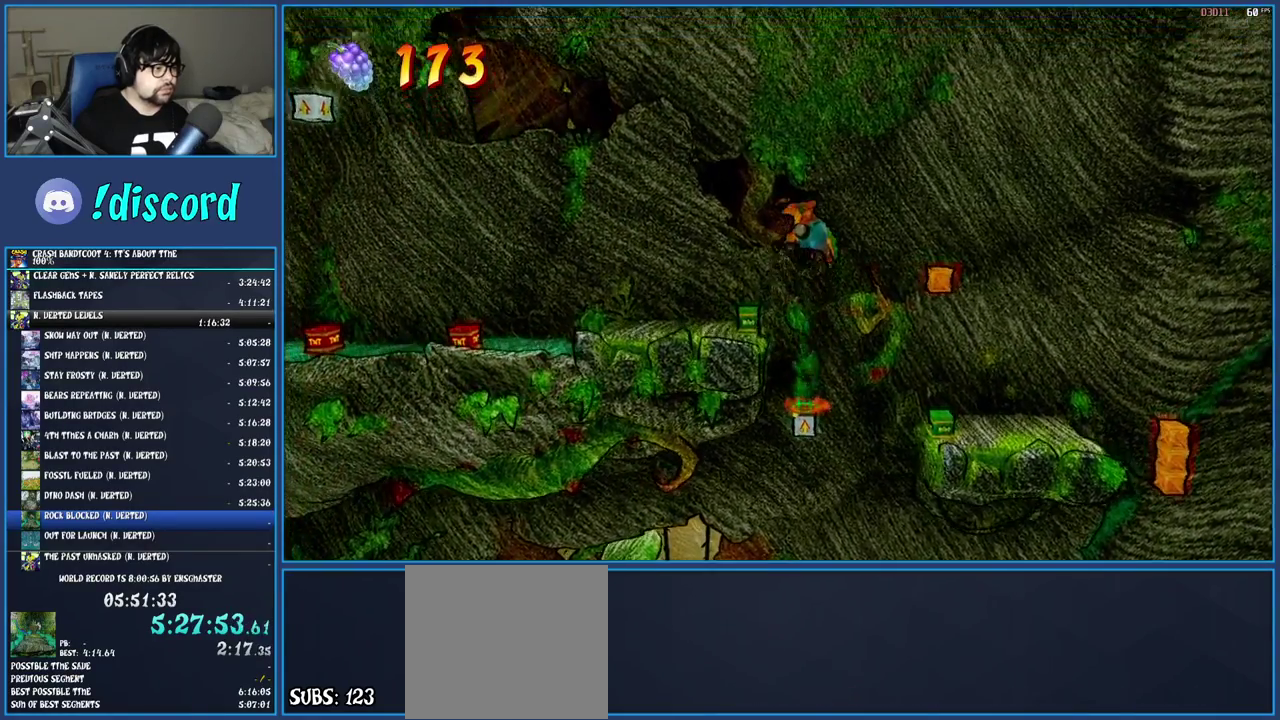
{"dt_ms": 500, "buttons": [], "left_stick": "left", "right_stick": "center", "events": [[117, "CROSS", "up"]]}
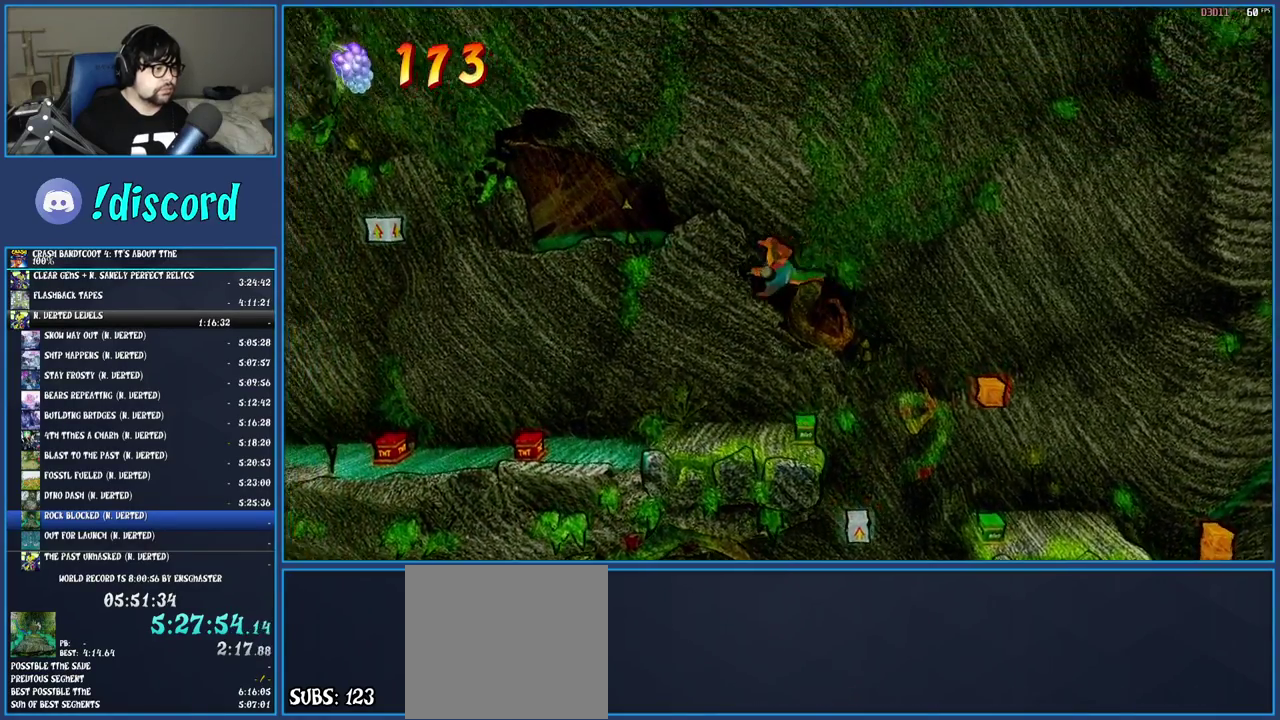
{"dt_ms": 500, "buttons": [], "left_stick": "left", "right_stick": "center", "events": [[133, "CROSS", "down"], [467, "CROSS", "up"]]}
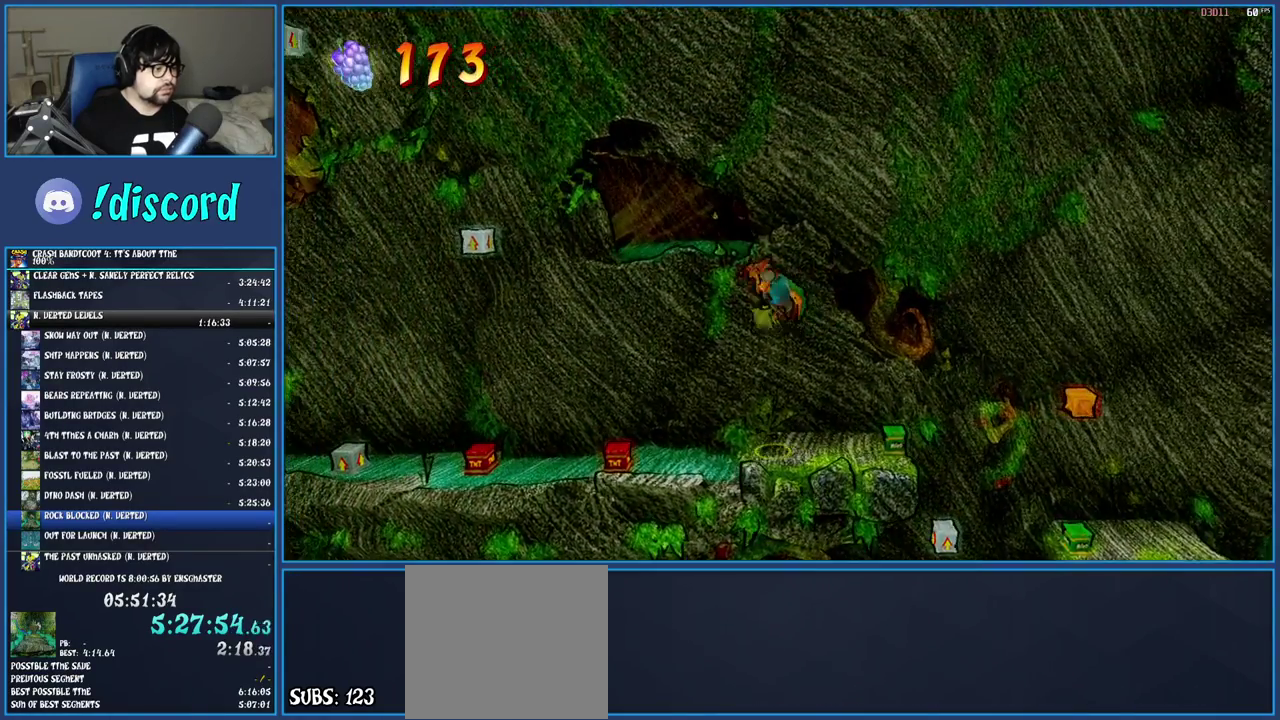
{"dt_ms": 500, "buttons": [], "left_stick": "left", "right_stick": "center", "events": []}
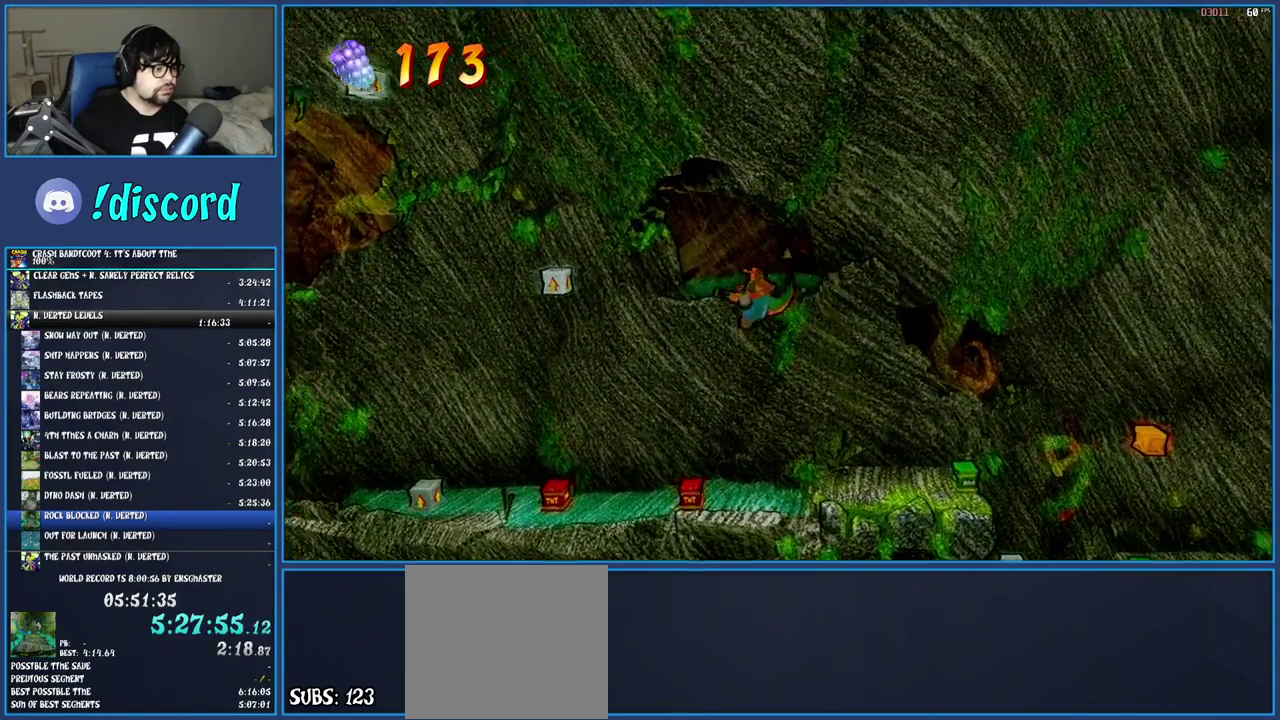
{"dt_ms": 500, "buttons": [], "left_stick": "left", "right_stick": "center", "events": [[250, "left_stick", "center"], [483, "left_stick", "left"]]}
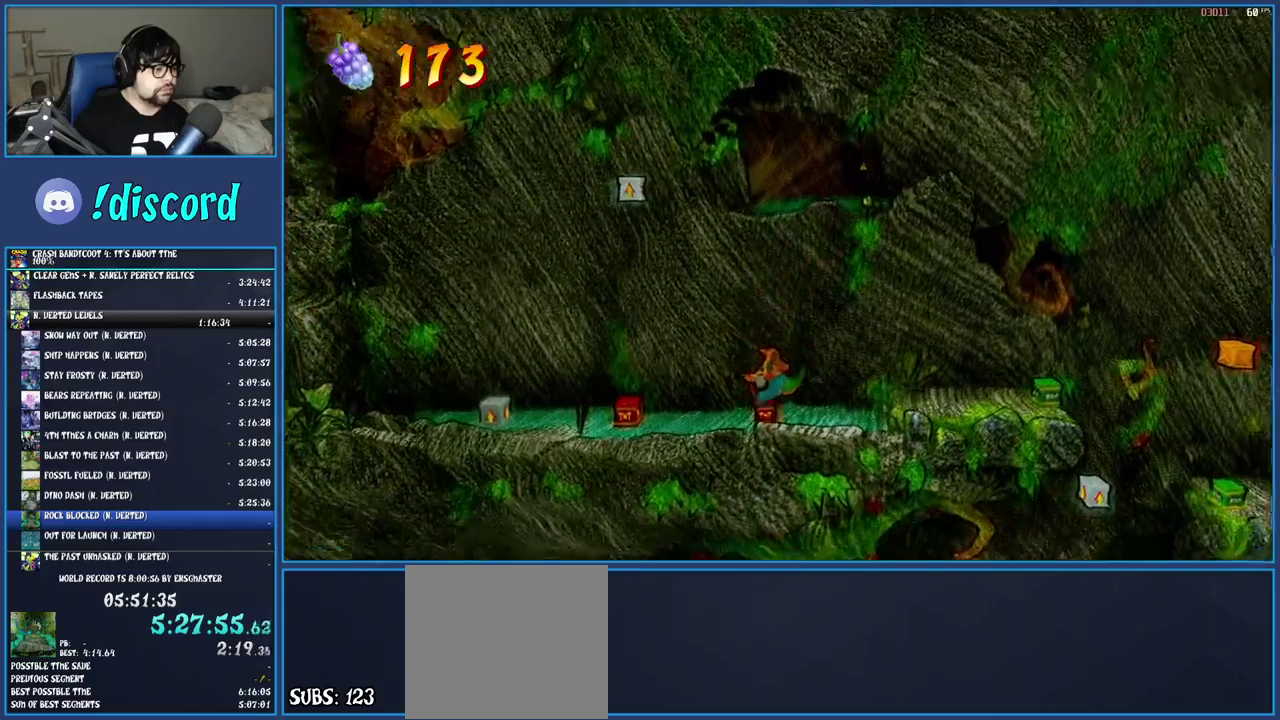
{"dt_ms": 1000, "buttons": [], "left_stick": "left", "right_stick": "center", "events": []}